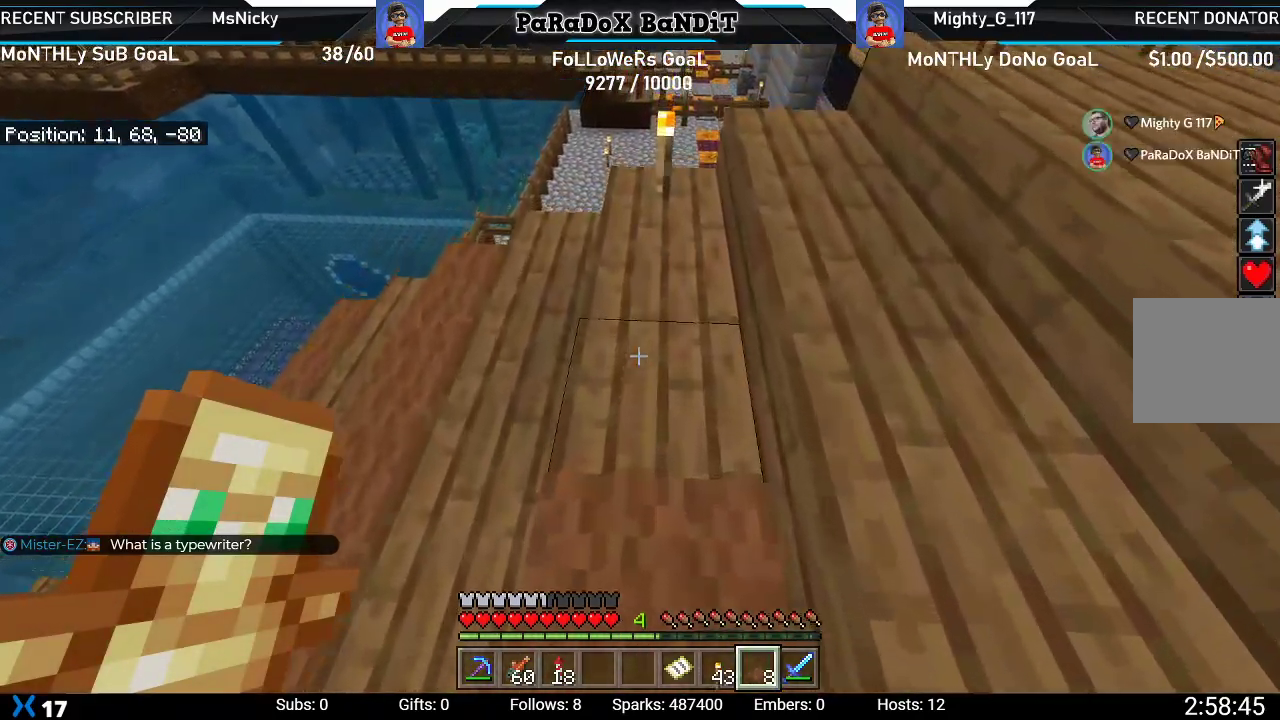
Gameplay with a controller (Xbox layout); each line is a JSON object with the inputs held at the frame after it. "events" lists button and stick changes between this image and that frame as [ms after this image, input, new state], when the widget could be followed in between. Not read: L3.
{"buttons": [], "left_stick": "down-left", "right_stick": "center", "events": [[17, "L2", "down"], [183, "L2", "up"], [183, "left_stick", "up-right"], [300, "left_stick", "center"], [500, "left_stick", "down-left"]]}
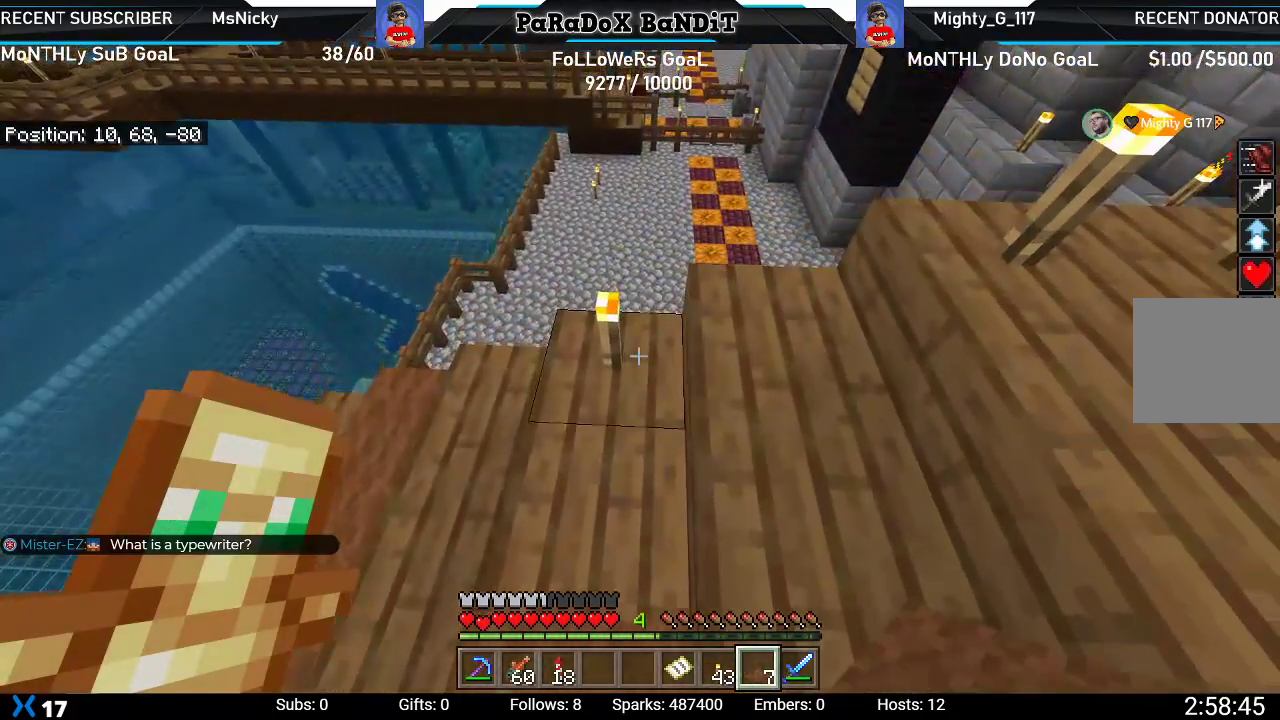
{"buttons": [], "left_stick": "center", "right_stick": "center", "events": [[283, "left_stick", "center"]]}
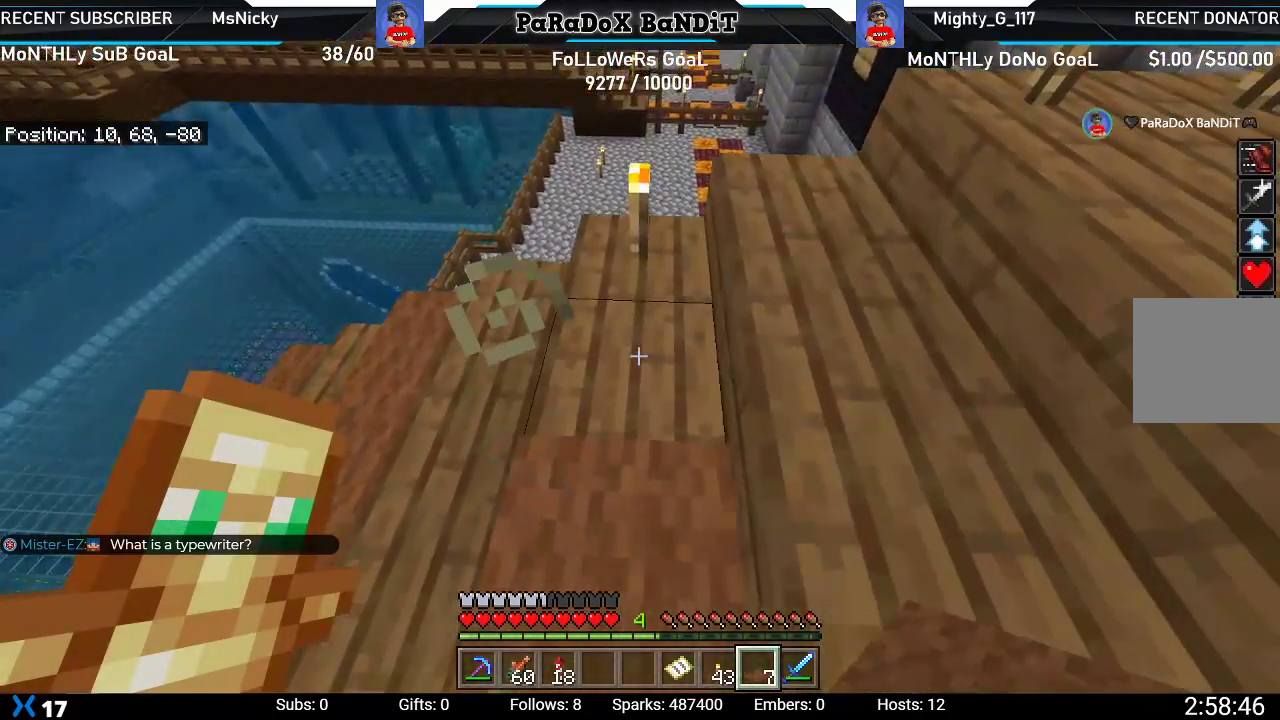
{"buttons": ["R2"], "left_stick": "center", "right_stick": "center", "events": [[83, "L2", "down"], [100, "left_stick", "up"], [267, "L2", "up"], [350, "left_stick", "center"], [400, "R2", "down"]]}
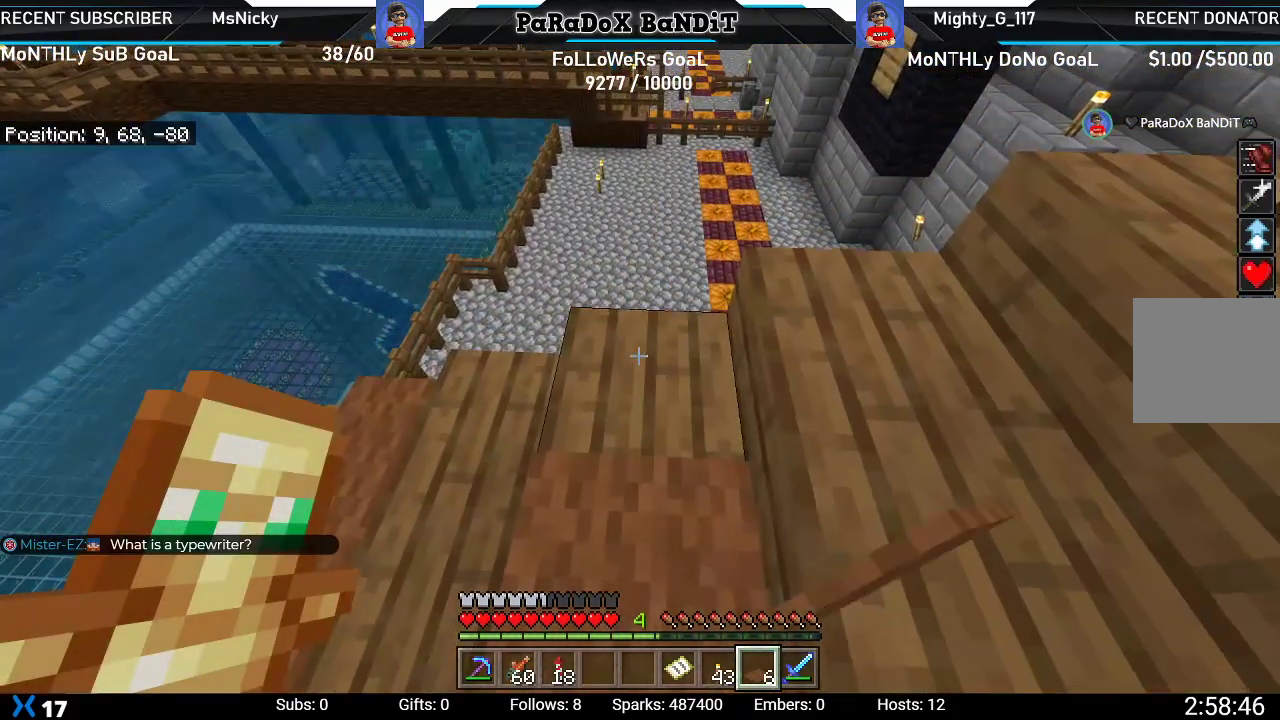
{"buttons": [], "left_stick": "up-left", "right_stick": "right", "events": [[83, "R2", "up"], [167, "L2", "down"], [367, "L2", "up"], [450, "left_stick", "up-left"], [450, "right_stick", "right"]]}
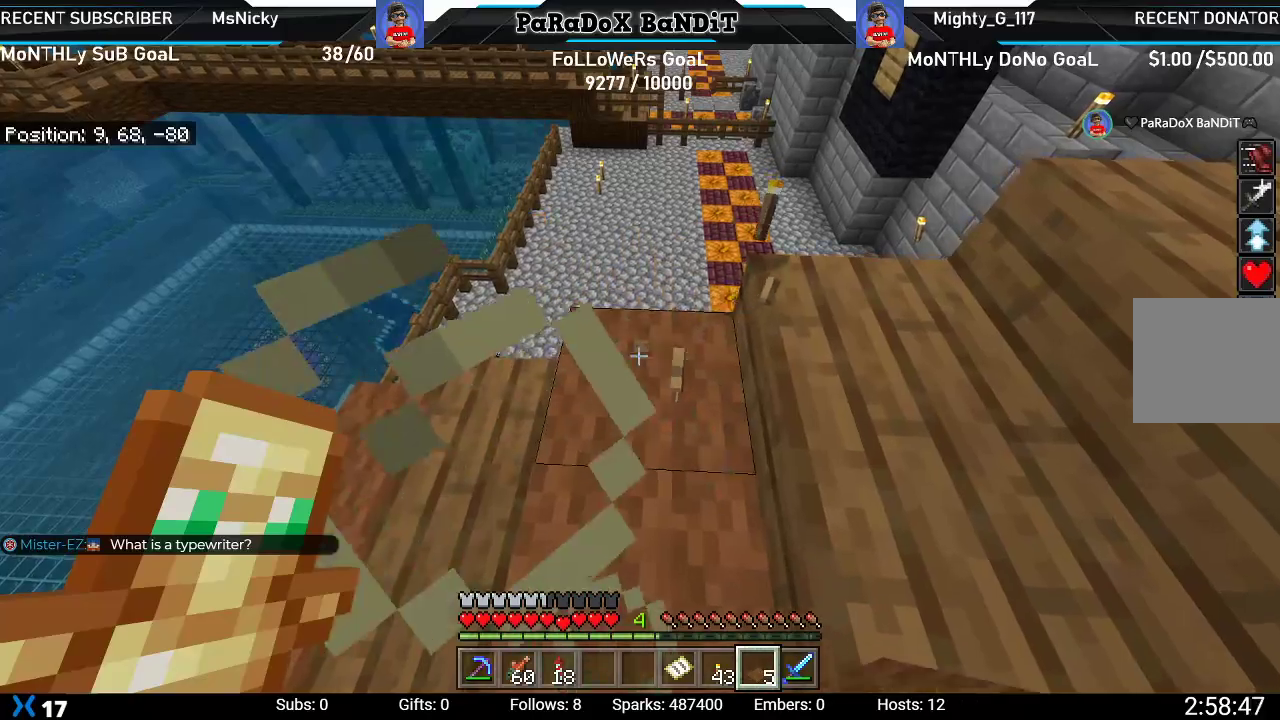
{"buttons": [], "left_stick": "up", "right_stick": "down-right", "events": [[200, "left_stick", "up-right"], [350, "left_stick", "up"], [417, "right_stick", "down-right"]]}
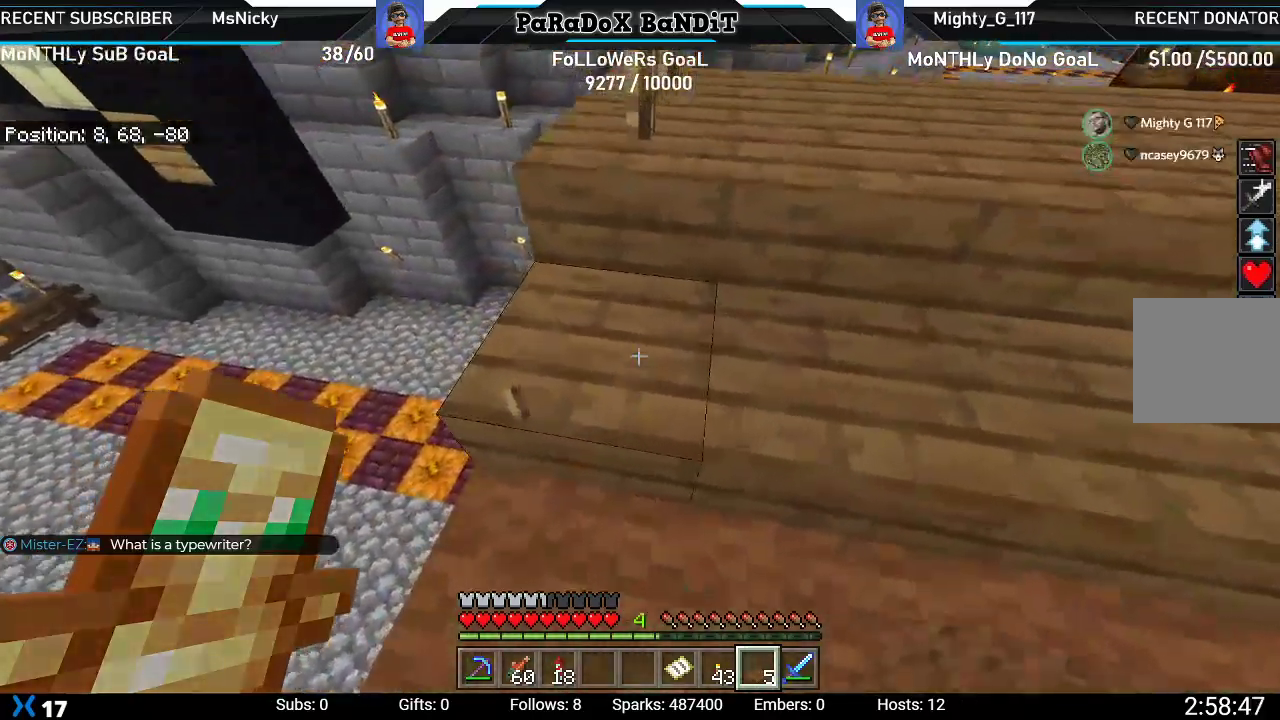
{"buttons": ["R2"], "left_stick": "center", "right_stick": "right", "events": [[133, "left_stick", "up-left"], [167, "right_stick", "center"], [300, "left_stick", "center"], [483, "right_stick", "right"], [500, "R2", "down"]]}
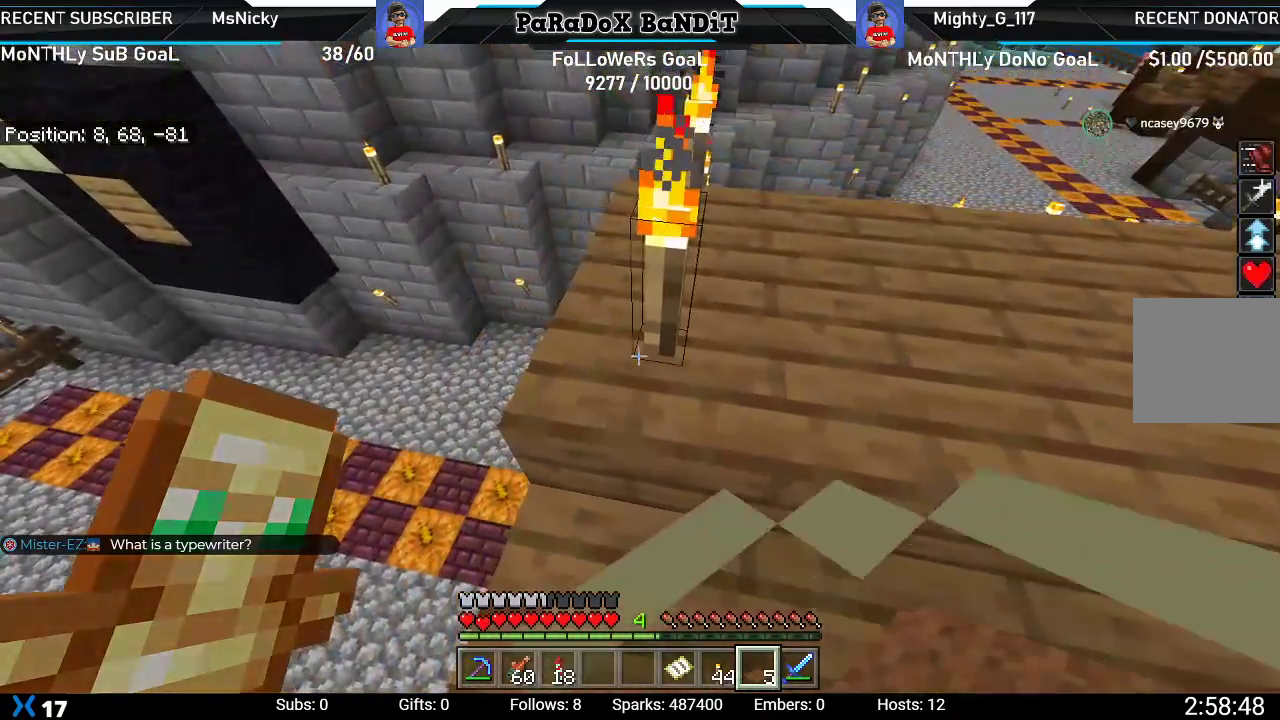
{"buttons": [], "left_stick": "center", "right_stick": "down", "events": [[117, "left_stick", "up"], [150, "right_stick", "center"], [167, "R2", "up"], [333, "right_stick", "down"], [367, "left_stick", "center"]]}
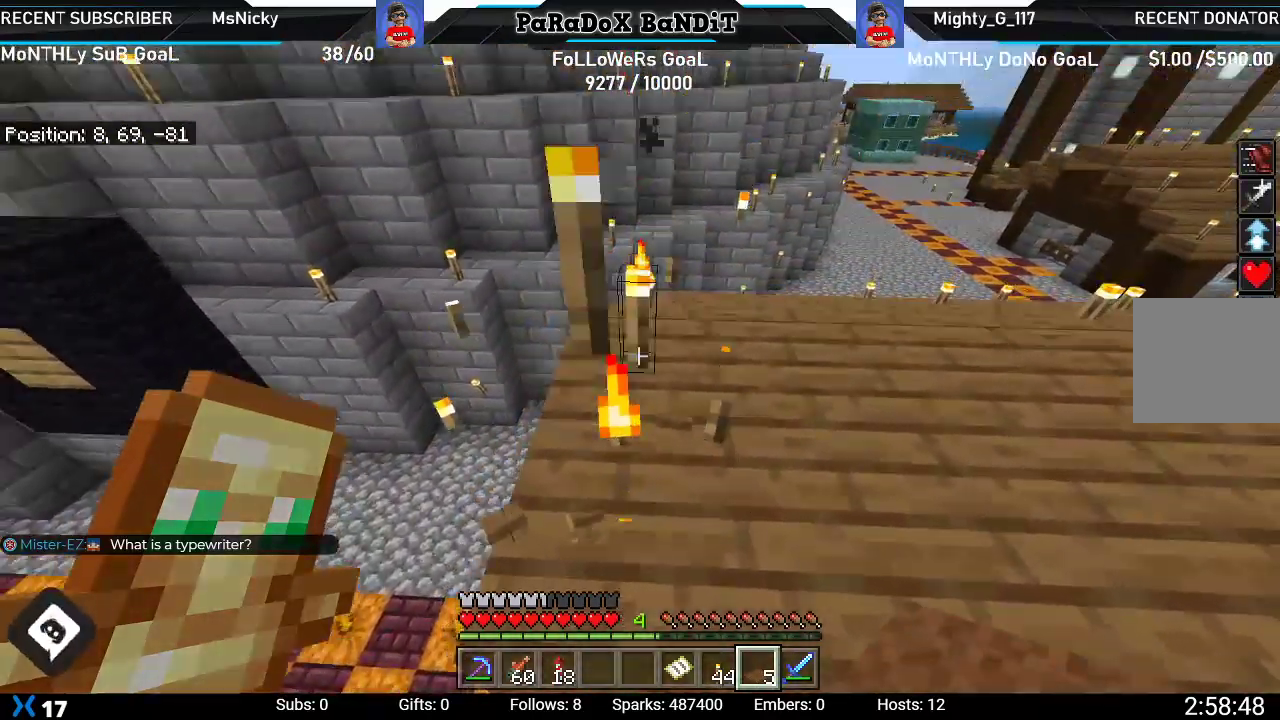
{"buttons": [], "left_stick": "center", "right_stick": "up", "events": [[183, "R2", "down"], [250, "right_stick", "center"], [367, "R2", "up"], [400, "right_stick", "up"]]}
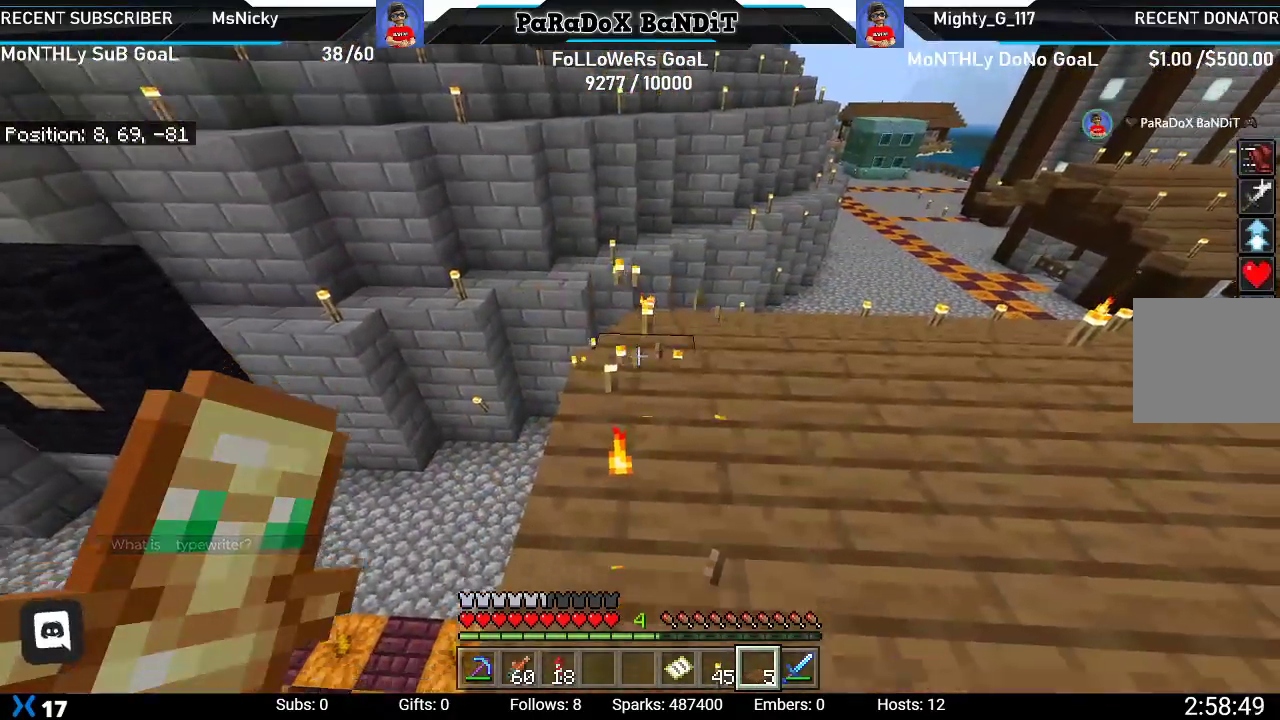
{"buttons": ["L2"], "left_stick": "center", "right_stick": "up", "events": [[217, "L2", "down"], [300, "right_stick", "center"], [383, "L2", "up"], [417, "right_stick", "up"], [483, "L2", "down"]]}
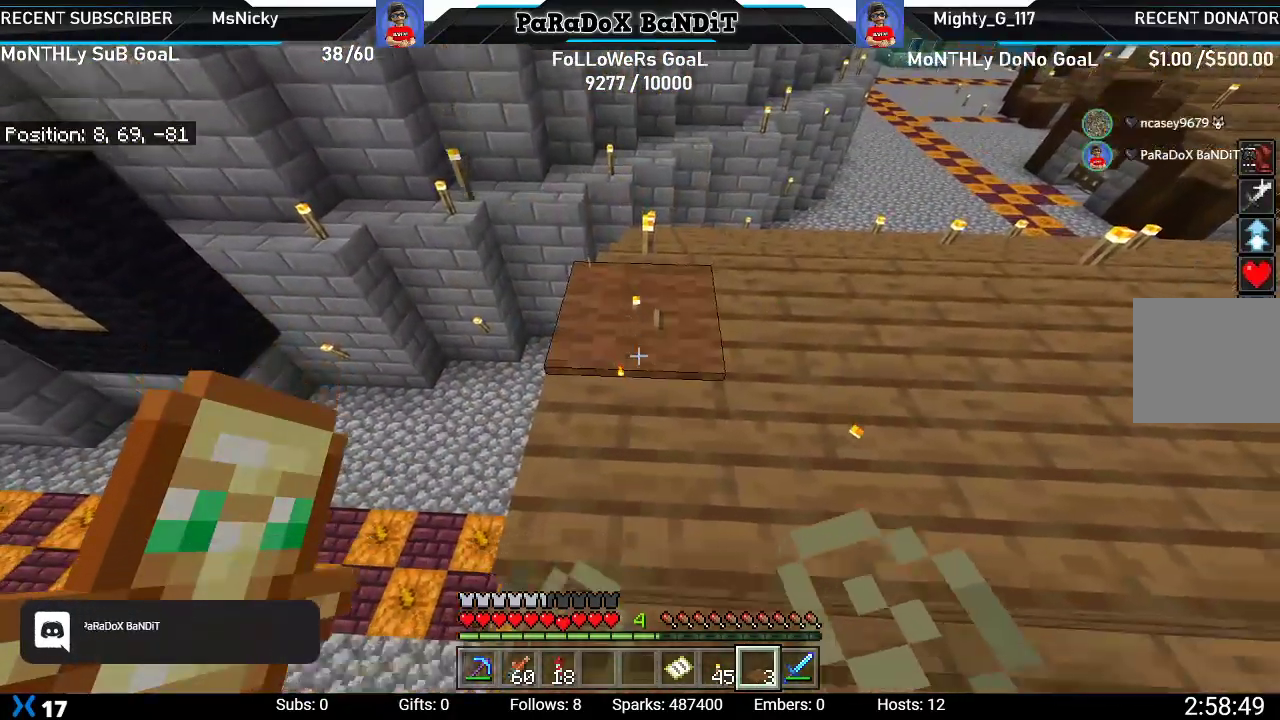
{"buttons": [], "left_stick": "center", "right_stick": "center", "events": [[167, "L2", "up"], [250, "right_stick", "center"]]}
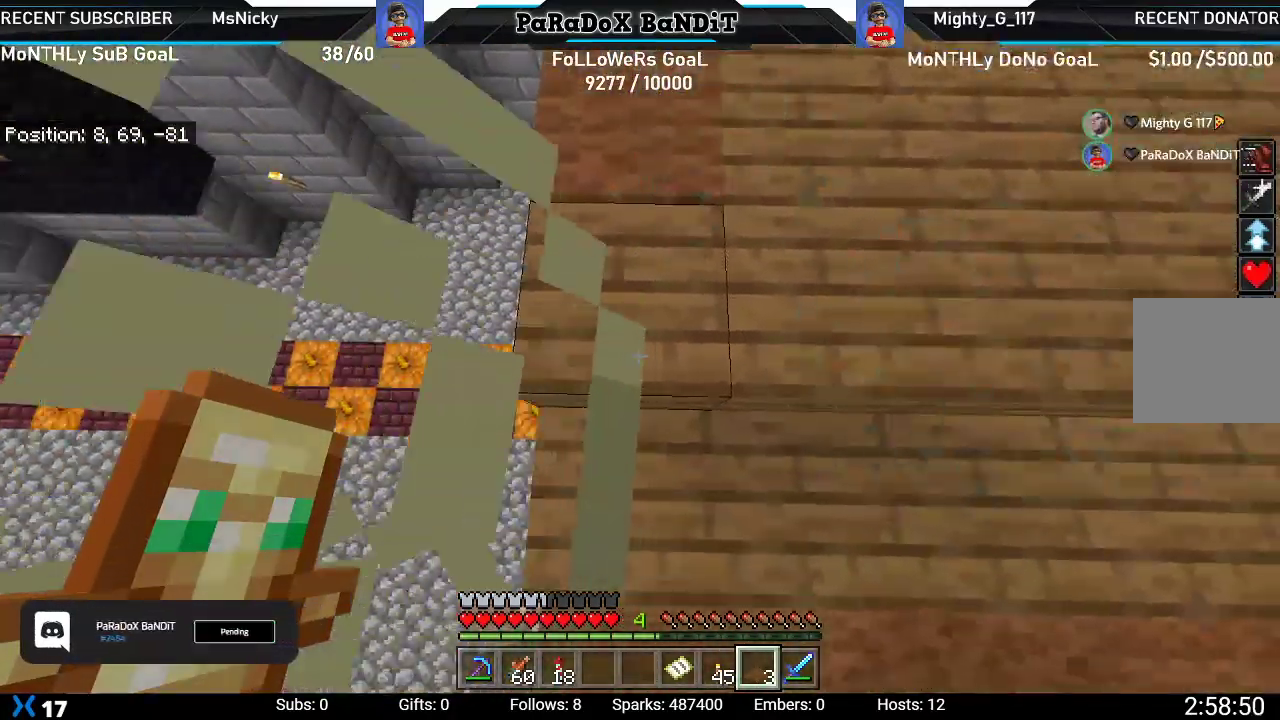
{"buttons": [], "left_stick": "center", "right_stick": "down", "events": [[33, "right_stick", "down-right"], [183, "right_stick", "down"], [217, "left_stick", "down"], [417, "left_stick", "center"]]}
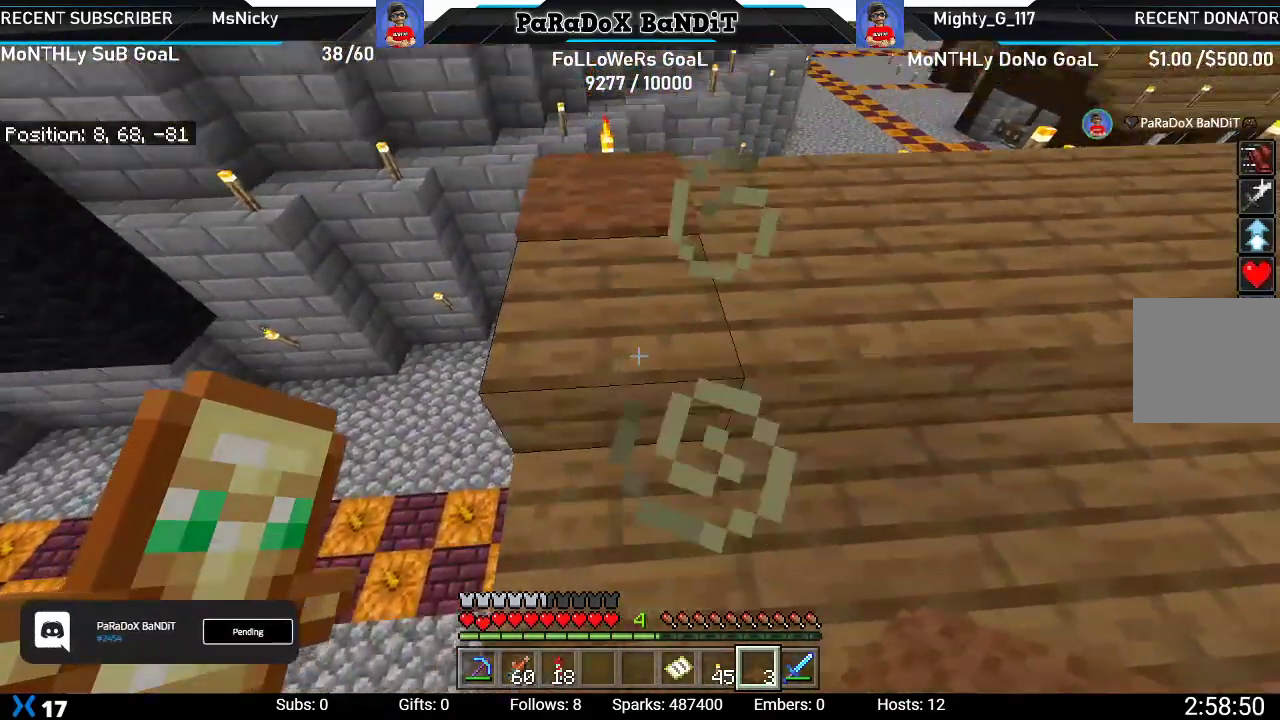
{"buttons": [], "left_stick": "up", "right_stick": "center", "events": [[250, "right_stick", "center"], [283, "L2", "down"], [383, "left_stick", "up"], [433, "L2", "up"]]}
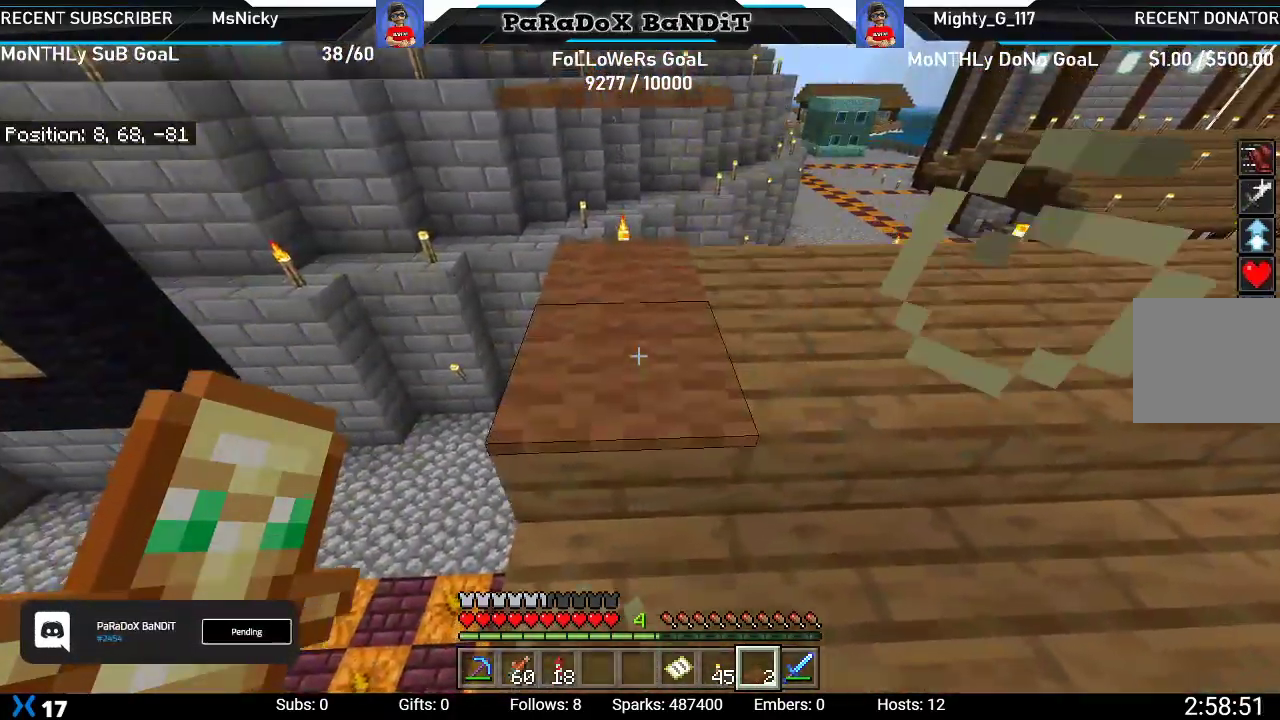
{"buttons": [], "left_stick": "left", "right_stick": "center", "events": [[33, "right_stick", "right"], [50, "left_stick", "up-left"], [267, "left_stick", "center"], [450, "left_stick", "left"], [483, "right_stick", "center"]]}
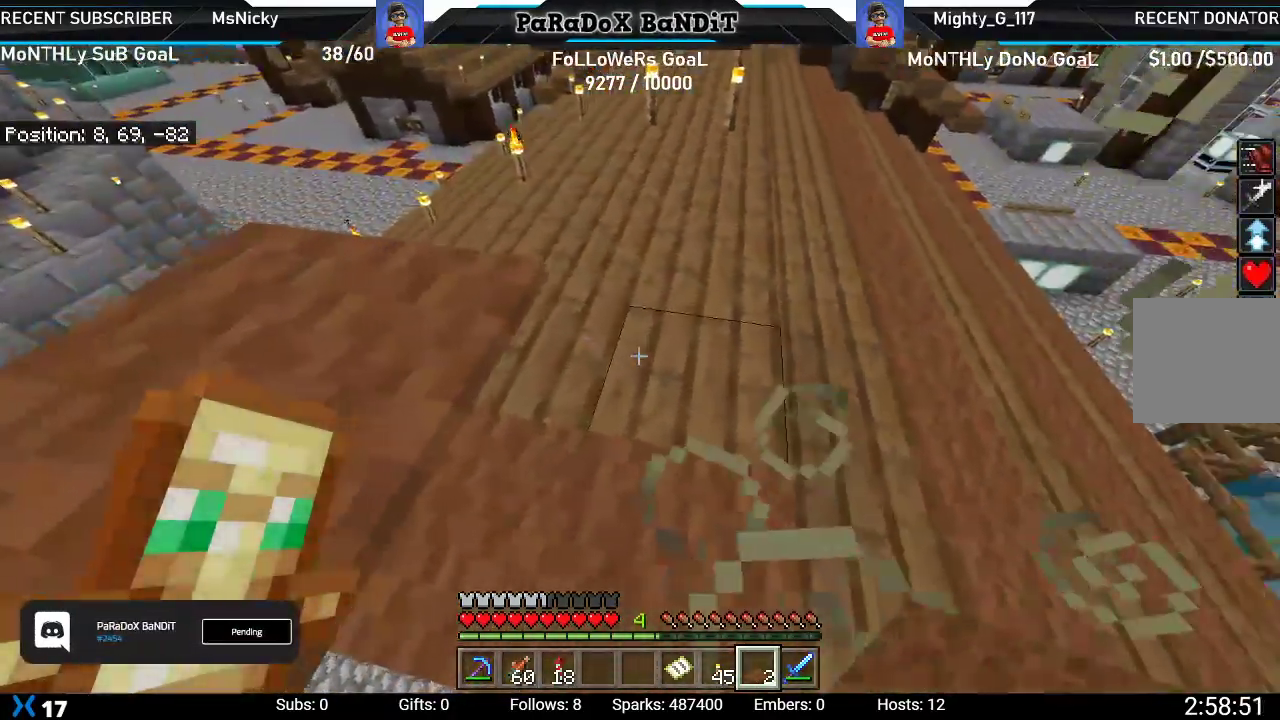
{"buttons": ["R2"], "left_stick": "center", "right_stick": "left", "events": [[117, "left_stick", "center"], [133, "right_stick", "up-right"], [183, "right_stick", "center"], [250, "right_stick", "left"], [500, "R2", "down"]]}
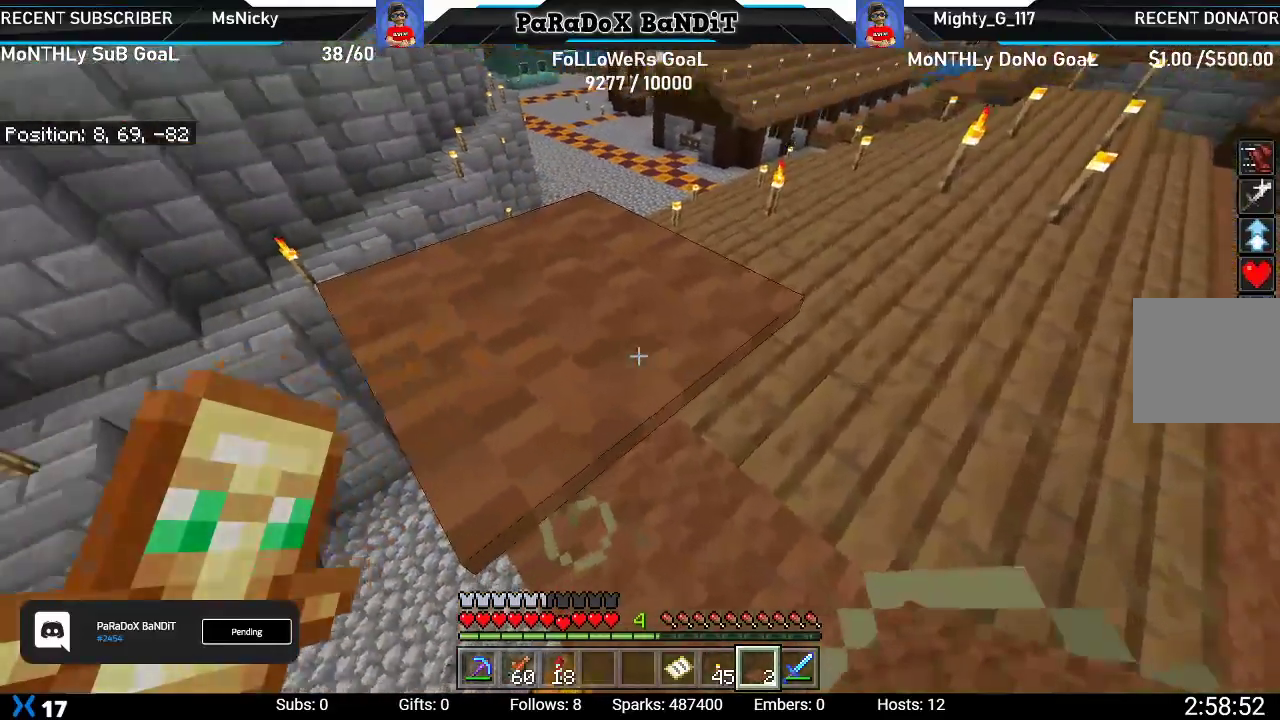
{"buttons": [], "left_stick": "up-left", "right_stick": "right", "events": [[50, "right_stick", "center"], [383, "left_stick", "up-left"], [383, "right_stick", "right"], [450, "R2", "up"]]}
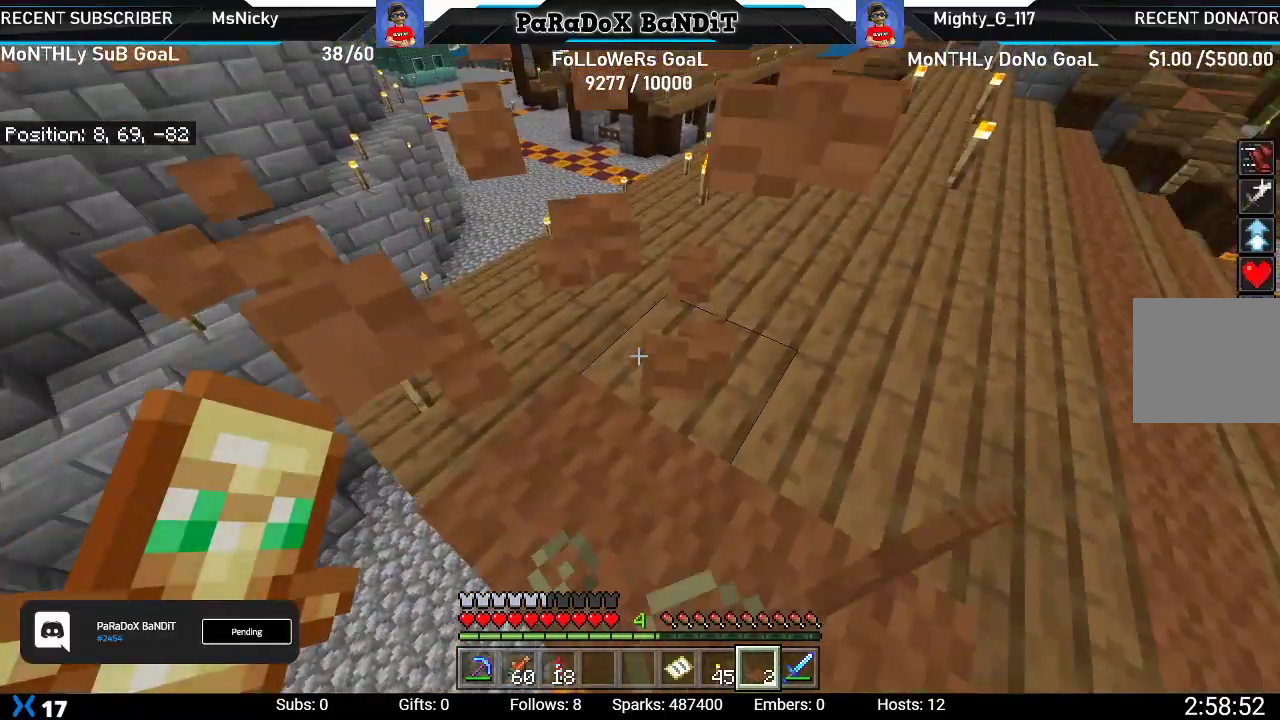
{"buttons": [], "left_stick": "right", "right_stick": "center", "events": [[100, "left_stick", "center"], [183, "right_stick", "center"], [267, "L2", "down"], [283, "left_stick", "right"], [433, "L2", "up"]]}
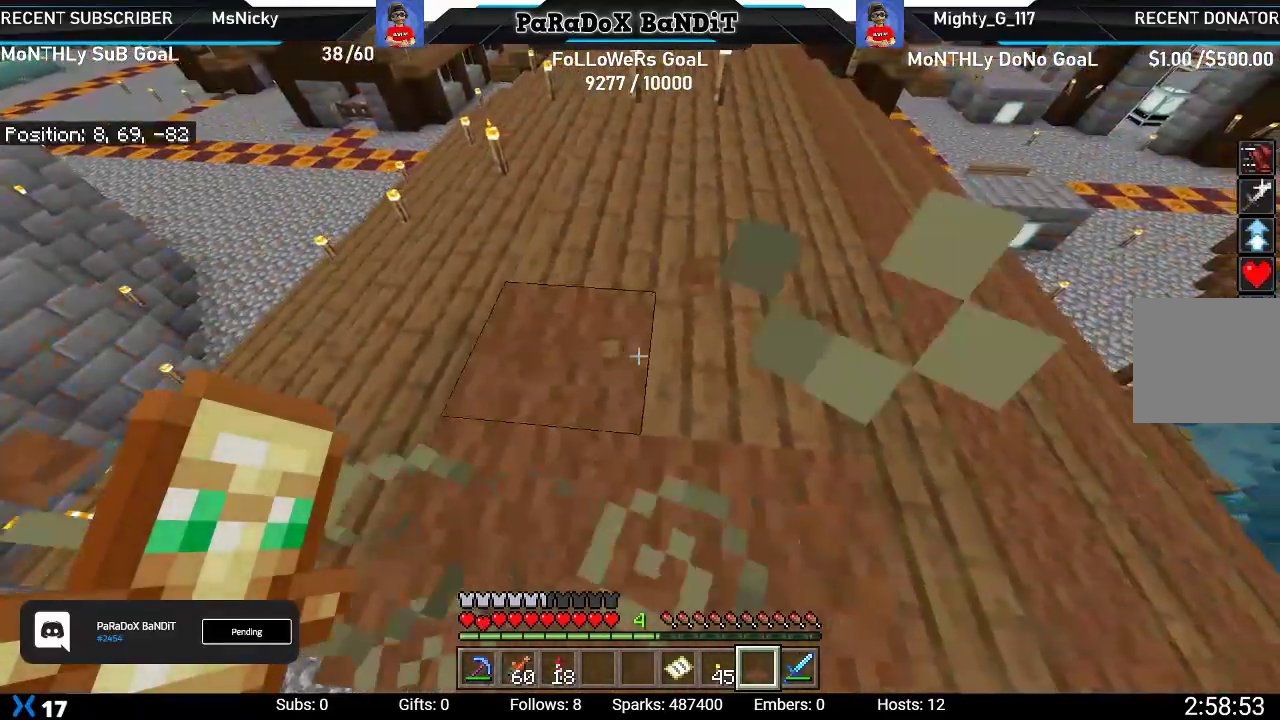
{"buttons": ["L2"], "left_stick": "left", "right_stick": "center", "events": [[100, "L2", "down"], [100, "left_stick", "up"], [267, "L2", "up"], [383, "L2", "down"], [383, "left_stick", "left"]]}
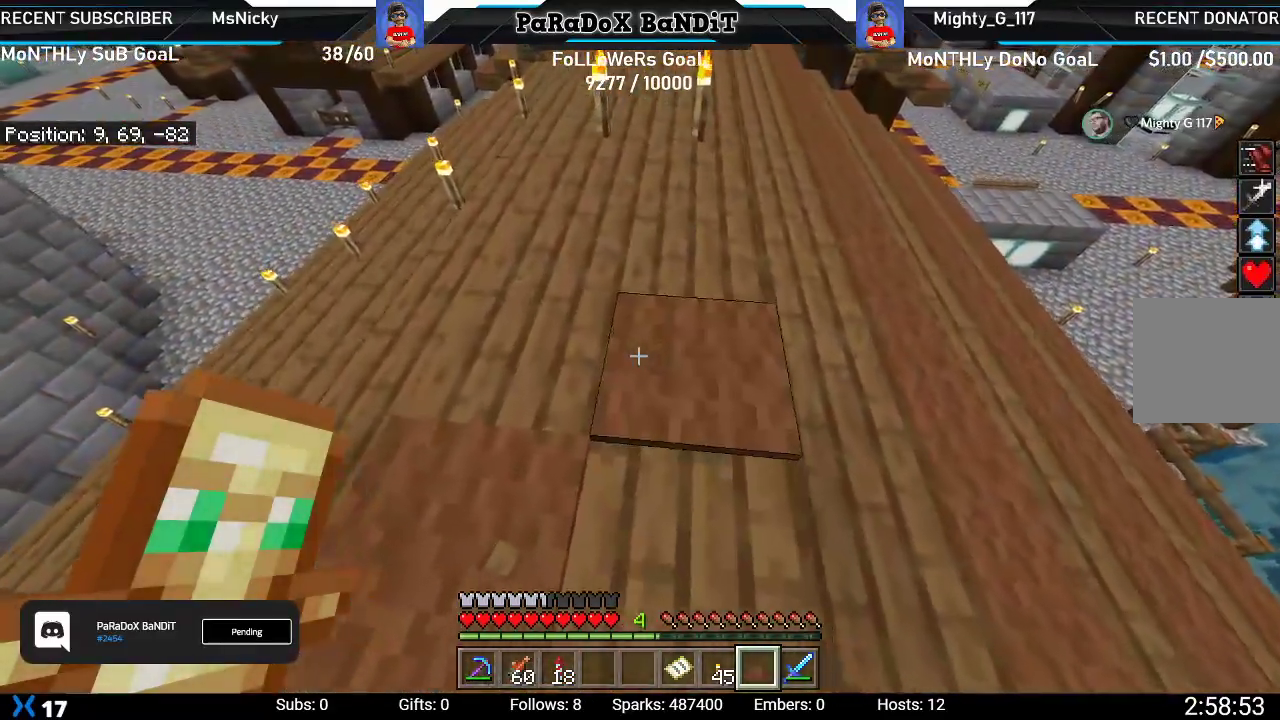
{"buttons": [], "left_stick": "up-right", "right_stick": "center", "events": [[33, "L2", "up"], [133, "L2", "down"], [133, "left_stick", "up"], [317, "L2", "up"], [383, "left_stick", "up-right"]]}
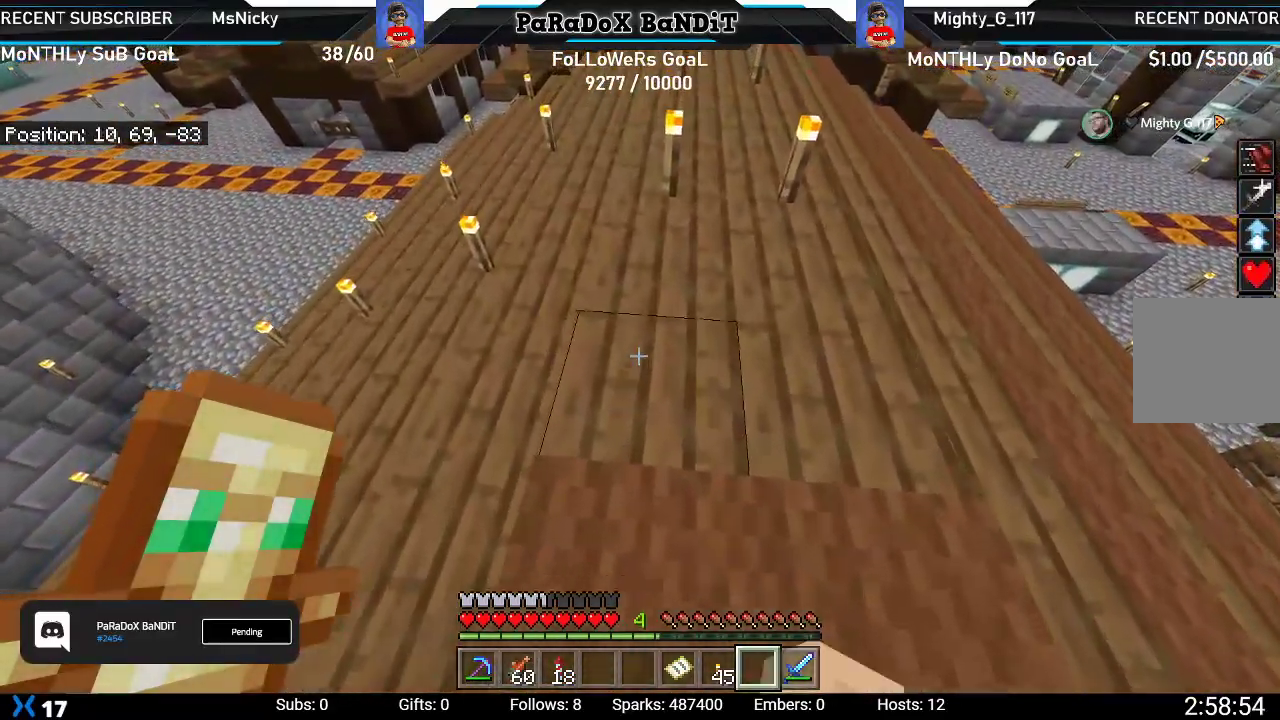
{"buttons": [], "left_stick": "center", "right_stick": "center", "events": [[33, "L2", "down"], [217, "L2", "up"], [267, "left_stick", "up"], [433, "left_stick", "center"]]}
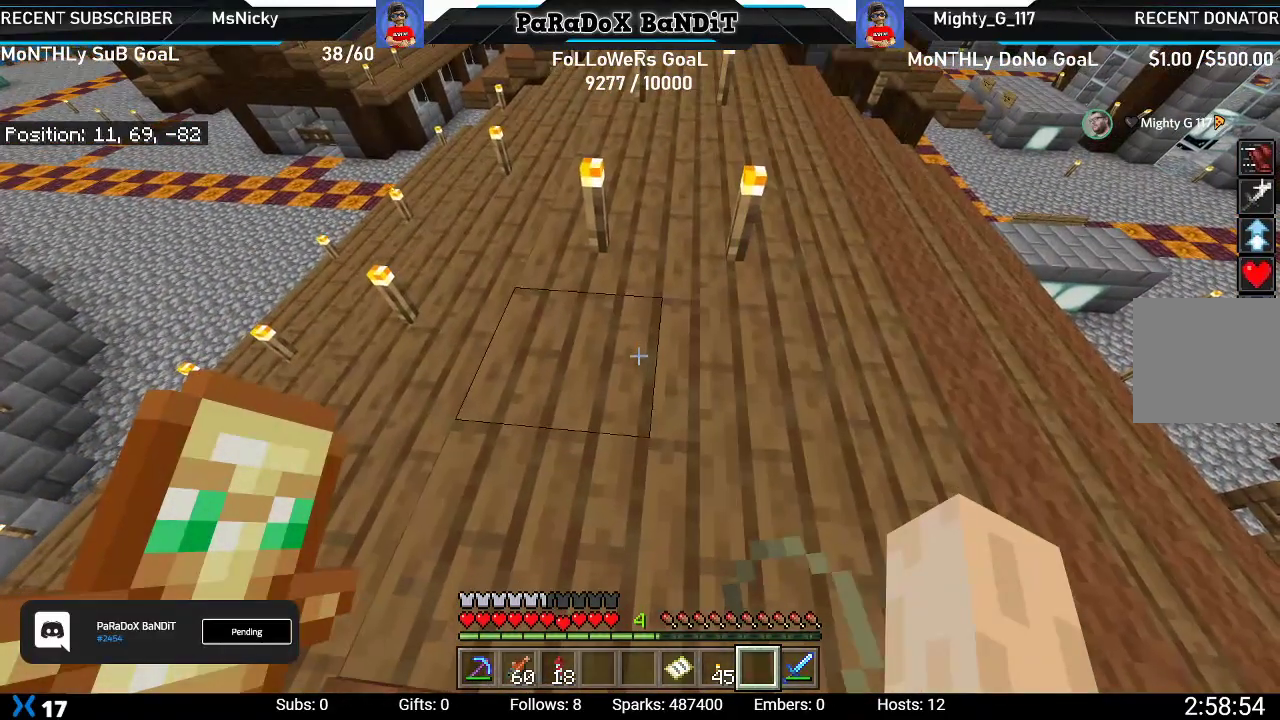
{"buttons": [], "left_stick": "center", "right_stick": "up", "events": [[117, "left_stick", "down-left"], [350, "right_stick", "up"], [483, "left_stick", "center"]]}
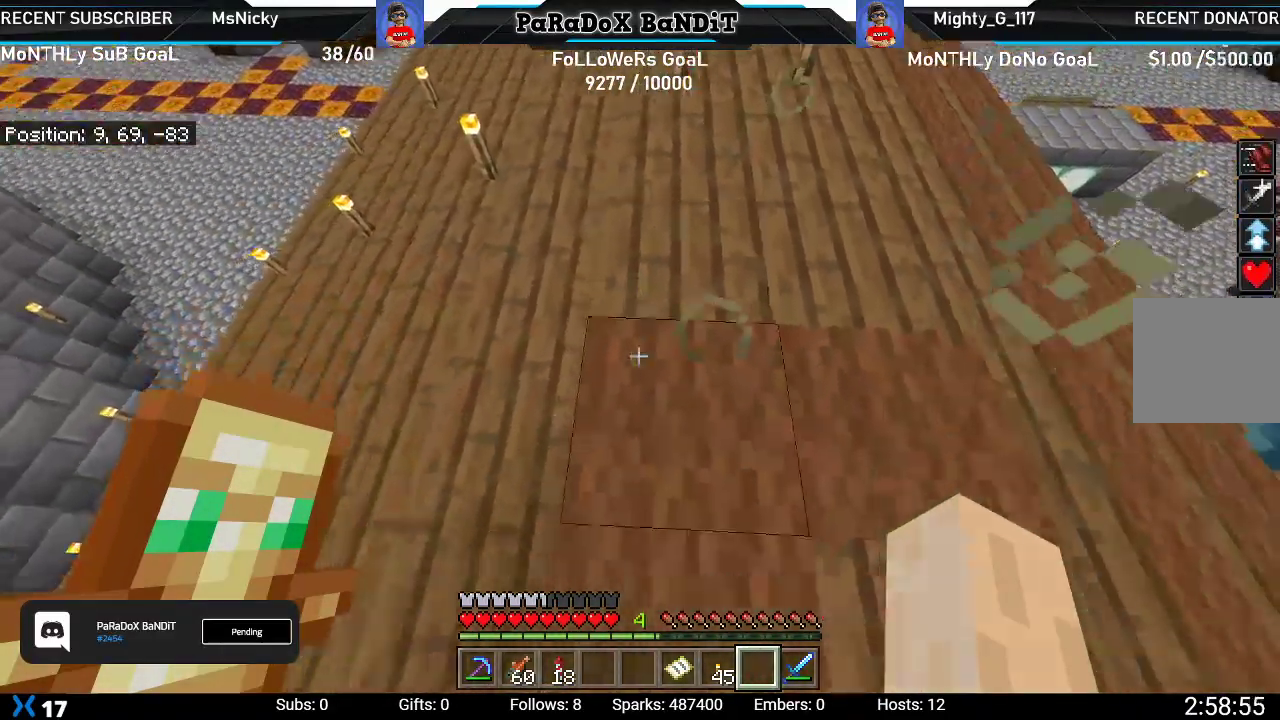
{"buttons": [], "left_stick": "center", "right_stick": "center", "events": [[83, "right_stick", "center"], [250, "DPAD_DOWN", "down"], [333, "DPAD_DOWN", "up"]]}
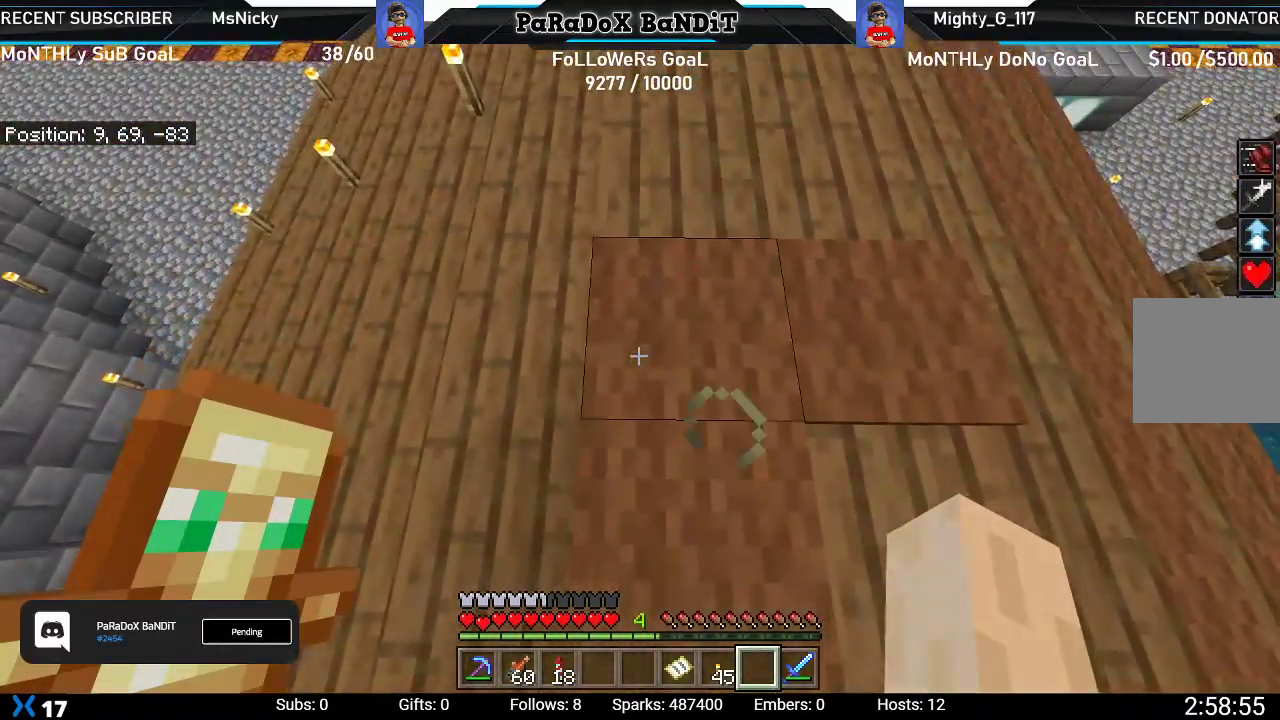
{"buttons": [], "left_stick": "up-right", "right_stick": "down", "events": [[250, "left_stick", "up-right"], [283, "right_stick", "down"]]}
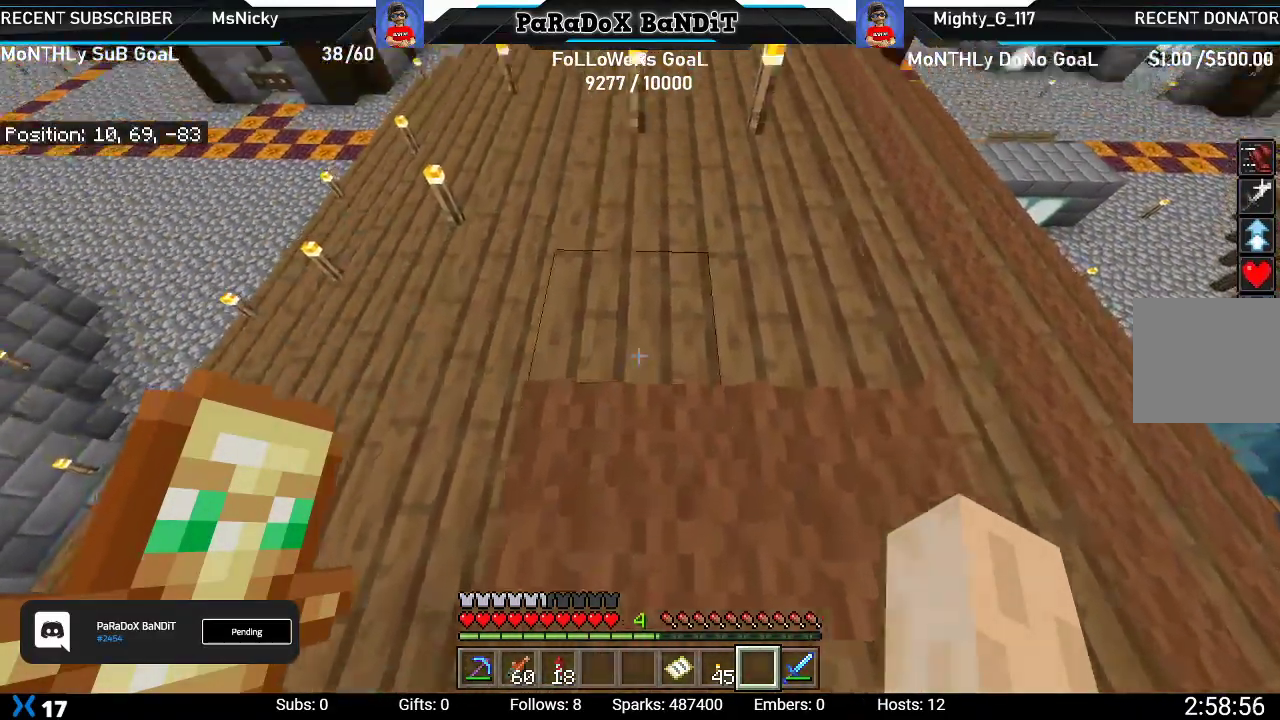
{"buttons": ["Y"], "left_stick": "center", "right_stick": "center", "events": [[17, "left_stick", "center"], [83, "left_stick", "down"], [150, "right_stick", "right"], [233, "left_stick", "down-right"], [300, "right_stick", "center"], [350, "left_stick", "center"], [417, "Y", "down"]]}
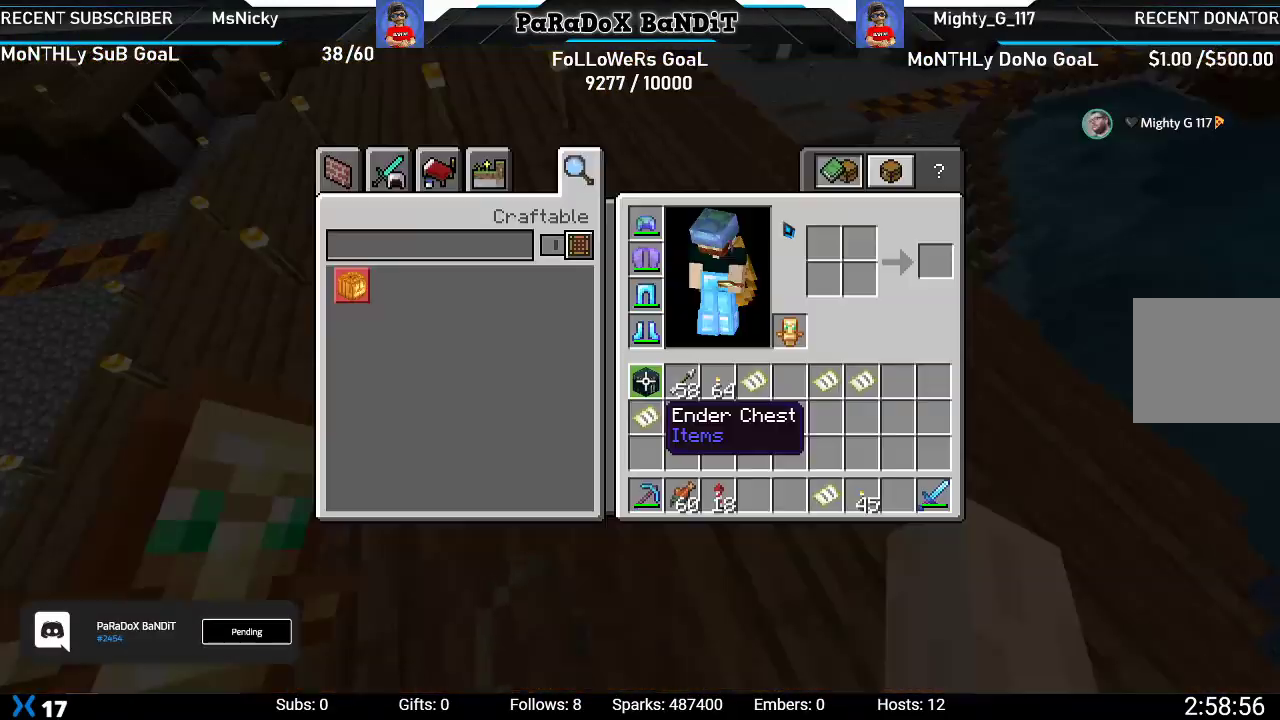
{"buttons": [], "left_stick": "down-right", "right_stick": "center", "events": [[17, "Y", "up"], [117, "left_stick", "down-right"]]}
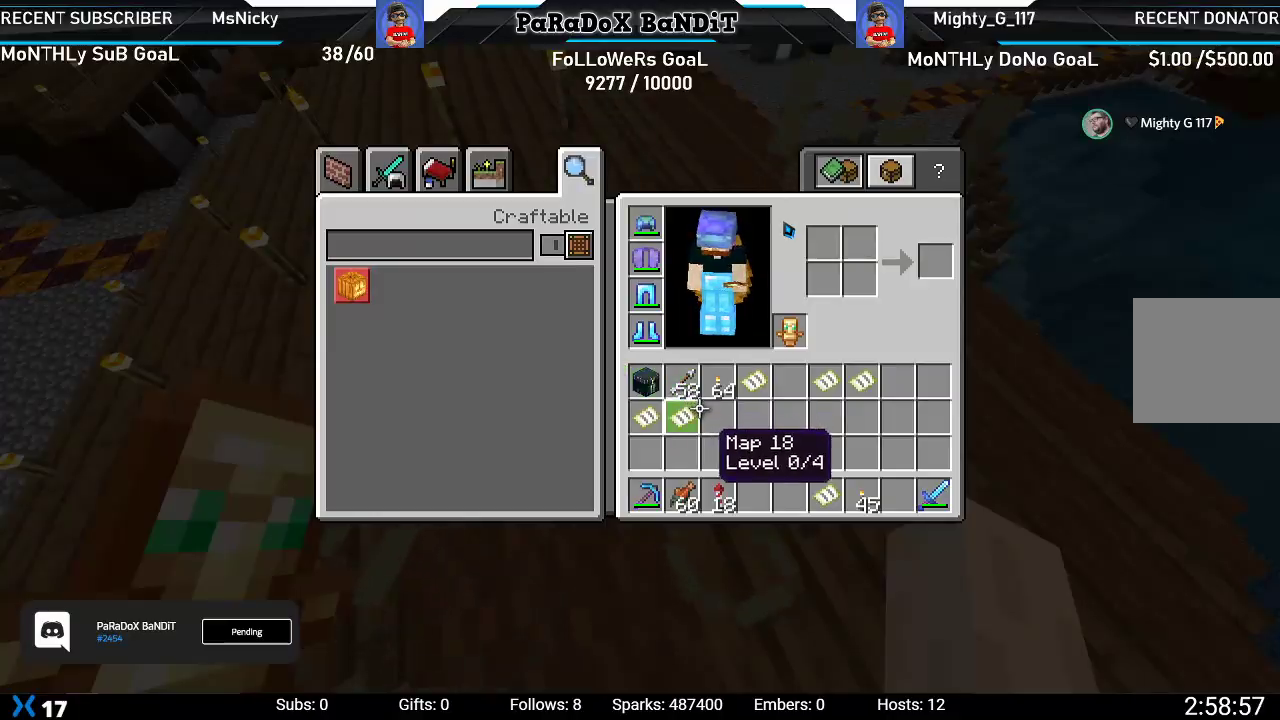
{"buttons": [], "left_stick": "up", "right_stick": "down", "events": [[33, "left_stick", "center"], [83, "B", "down"], [167, "B", "up"], [183, "left_stick", "up"], [317, "left_stick", "center"], [317, "right_stick", "down-right"], [367, "left_stick", "up"], [417, "right_stick", "down"]]}
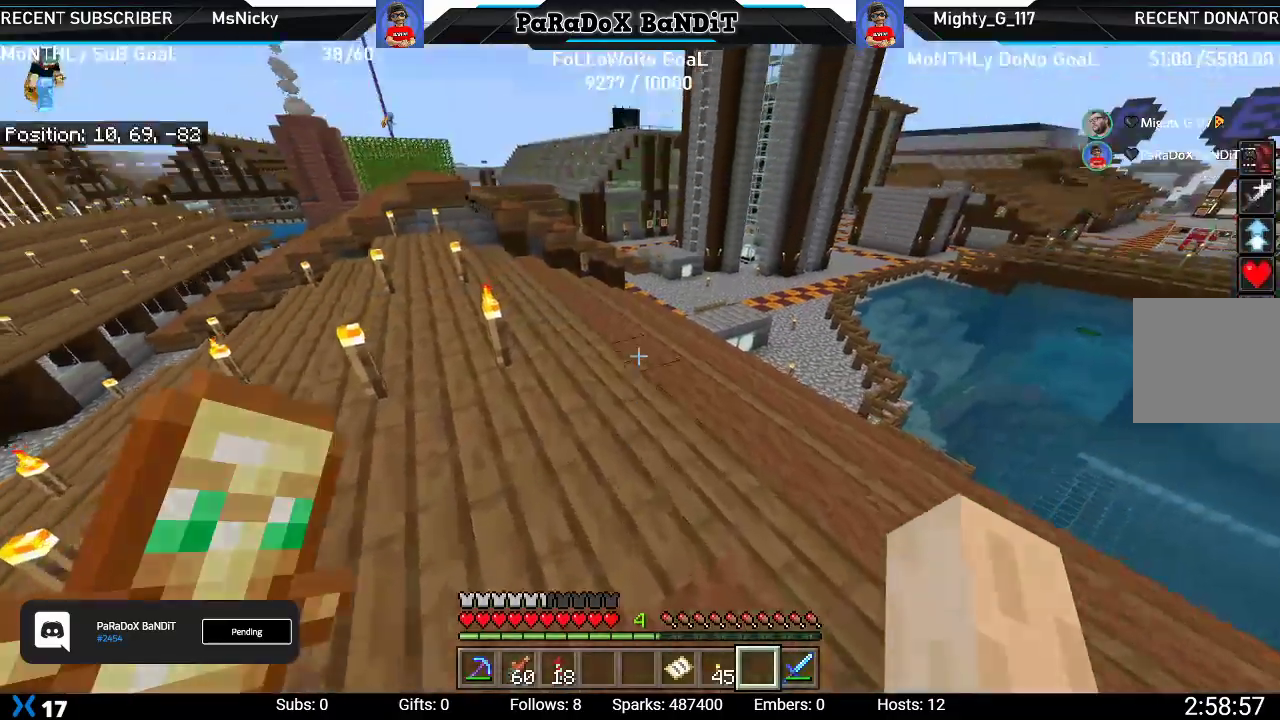
{"buttons": [], "left_stick": "up", "right_stick": "right"}
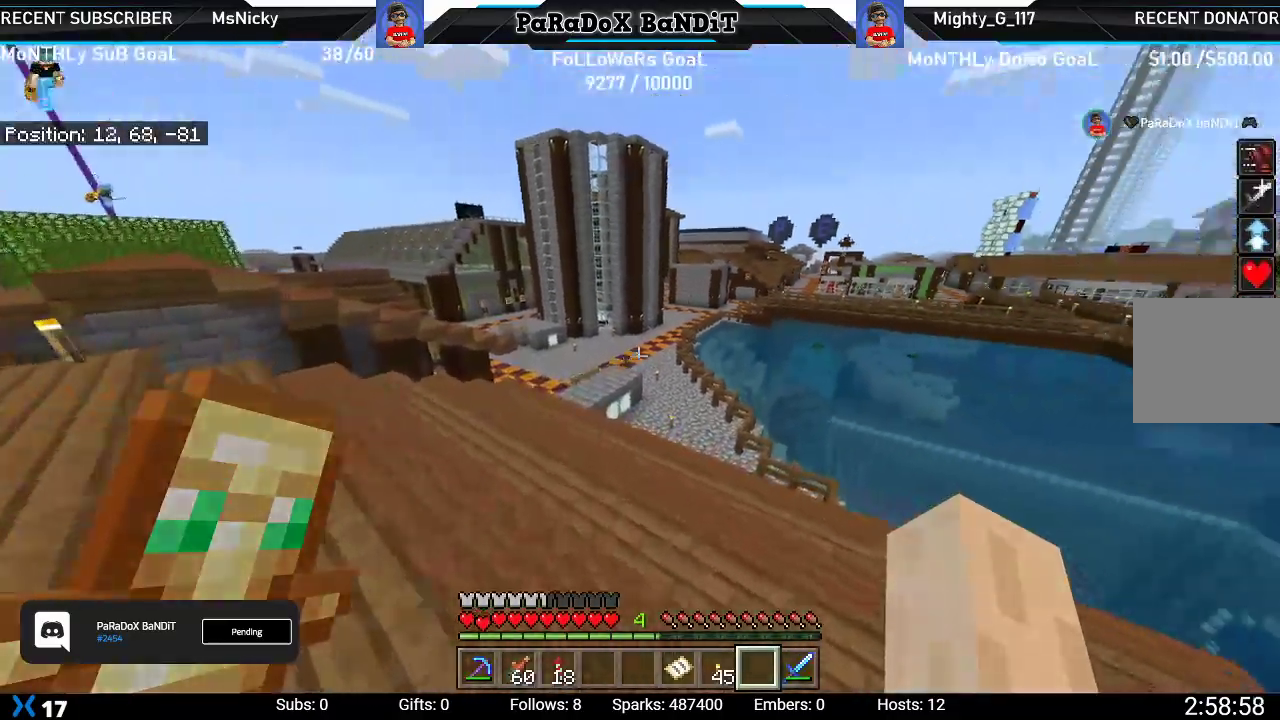
{"buttons": [], "left_stick": "up", "right_stick": "down-left", "events": [[17, "right_stick", "down-right"], [217, "right_stick", "center"], [483, "right_stick", "down-left"]]}
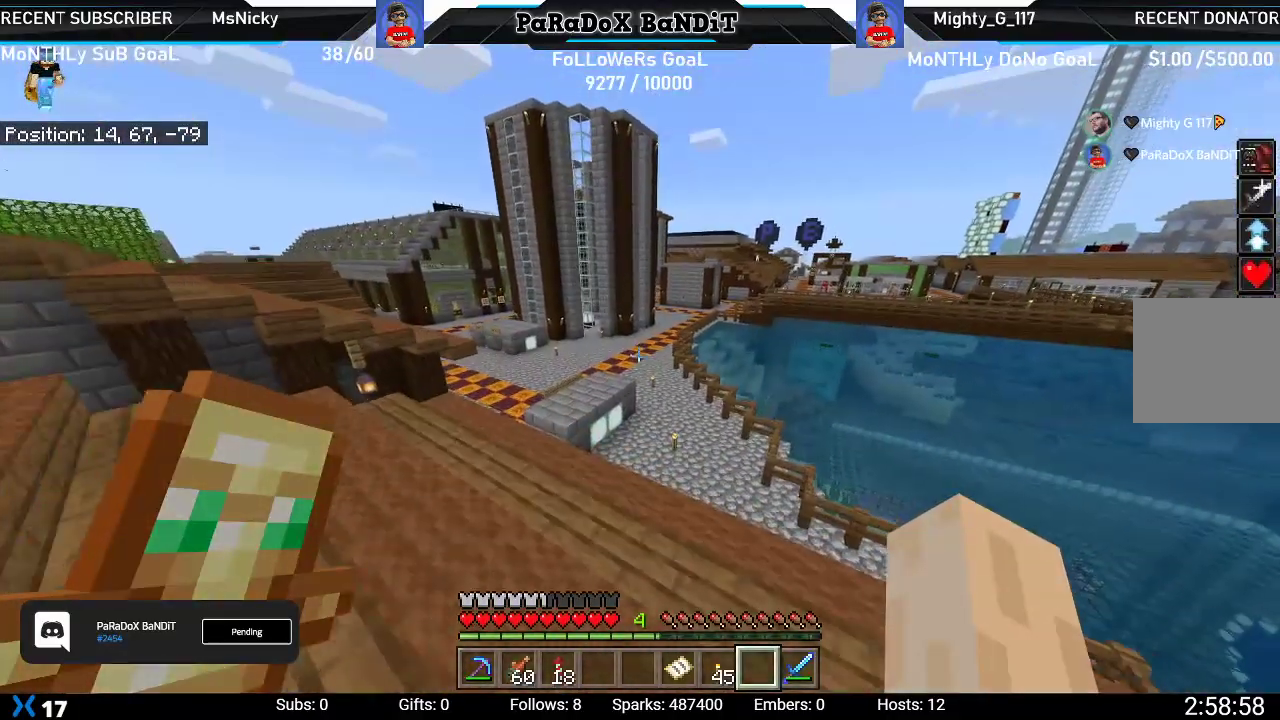
{"buttons": [], "left_stick": "up", "right_stick": "center", "events": [[167, "right_stick", "center"]]}